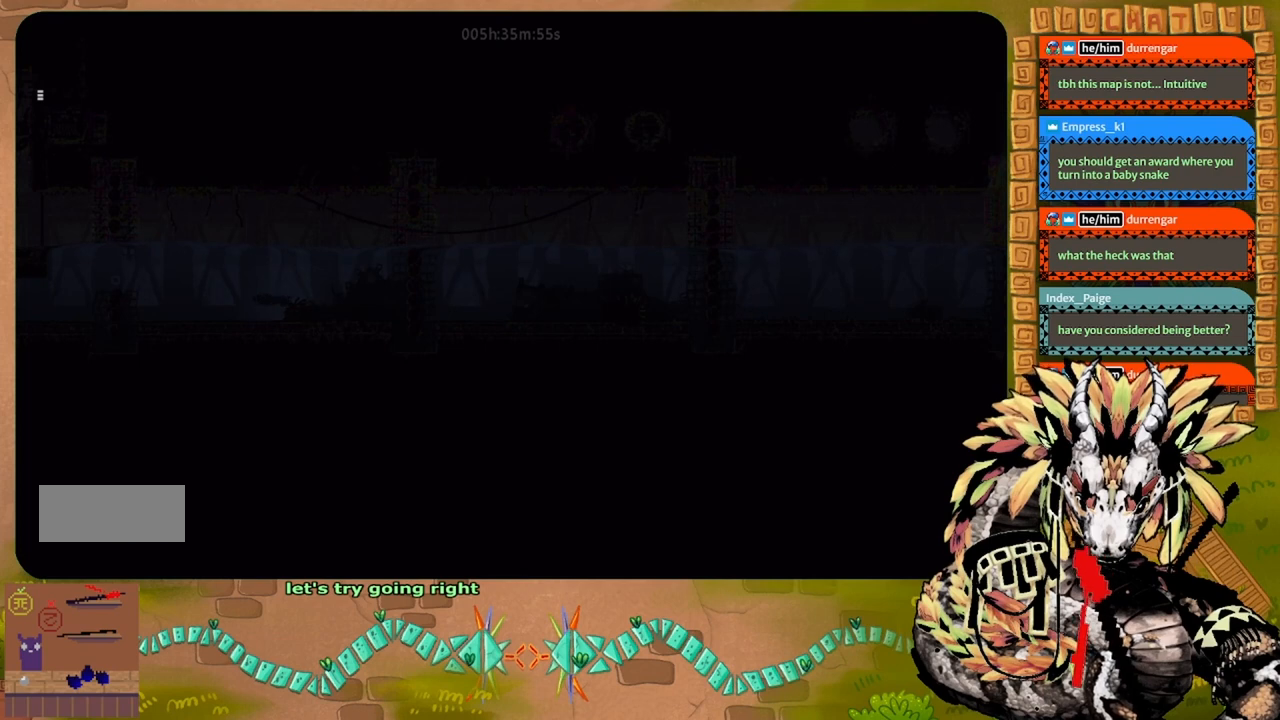
Gameplay with keyboard and mouse; each line is a JSON object with the keys held at the frame after it. "events" lists presses ("down") and releases ("up") of "down", "g", "j", "left", "r", "right", "t" and "up" between this image and that frame as [ms after this image, input, new state], when the widget could be followed in between. No other keys are recorded. Mouse buttons are not recorded. Not read: mouse_move.
{"keys": ["down", "right"], "events": [[100, "up", "up"], [334, "down", "down"], [367, "g", "down"], [500, "g", "up"]]}
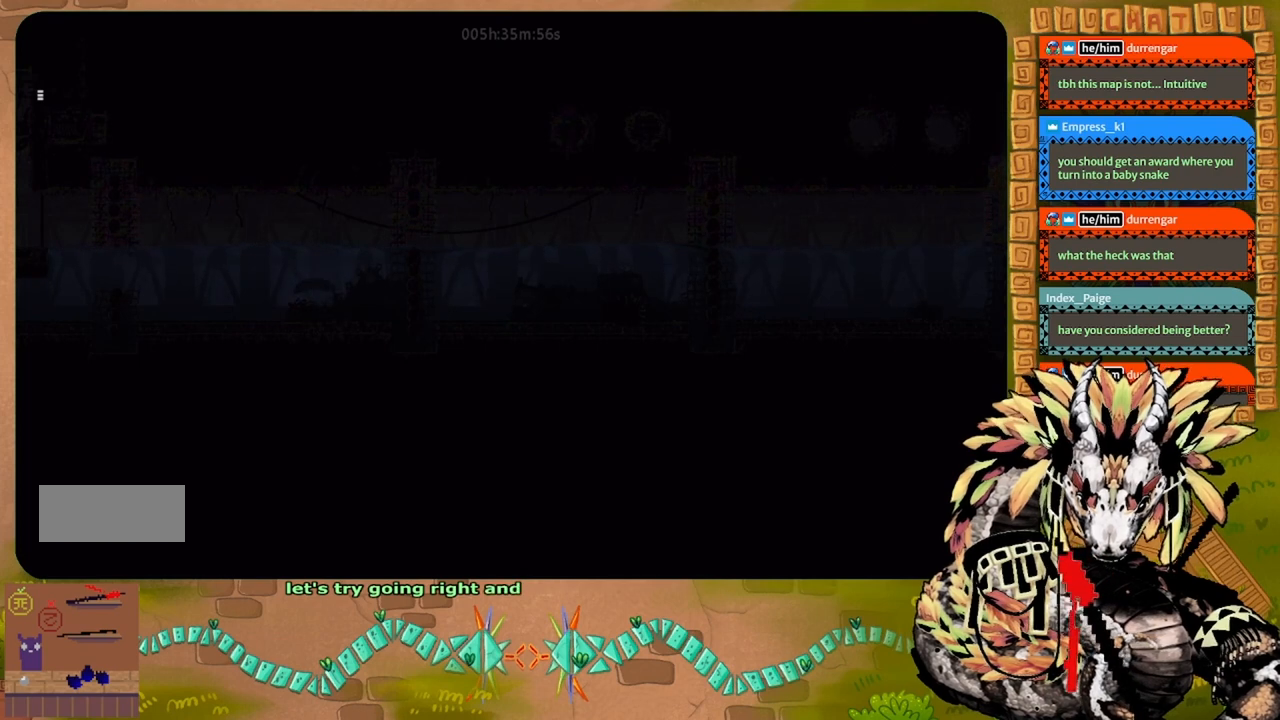
{"keys": ["down"], "events": [[67, "g", "down"], [200, "g", "up"], [300, "g", "down"], [400, "right", "up"], [434, "g", "up"]]}
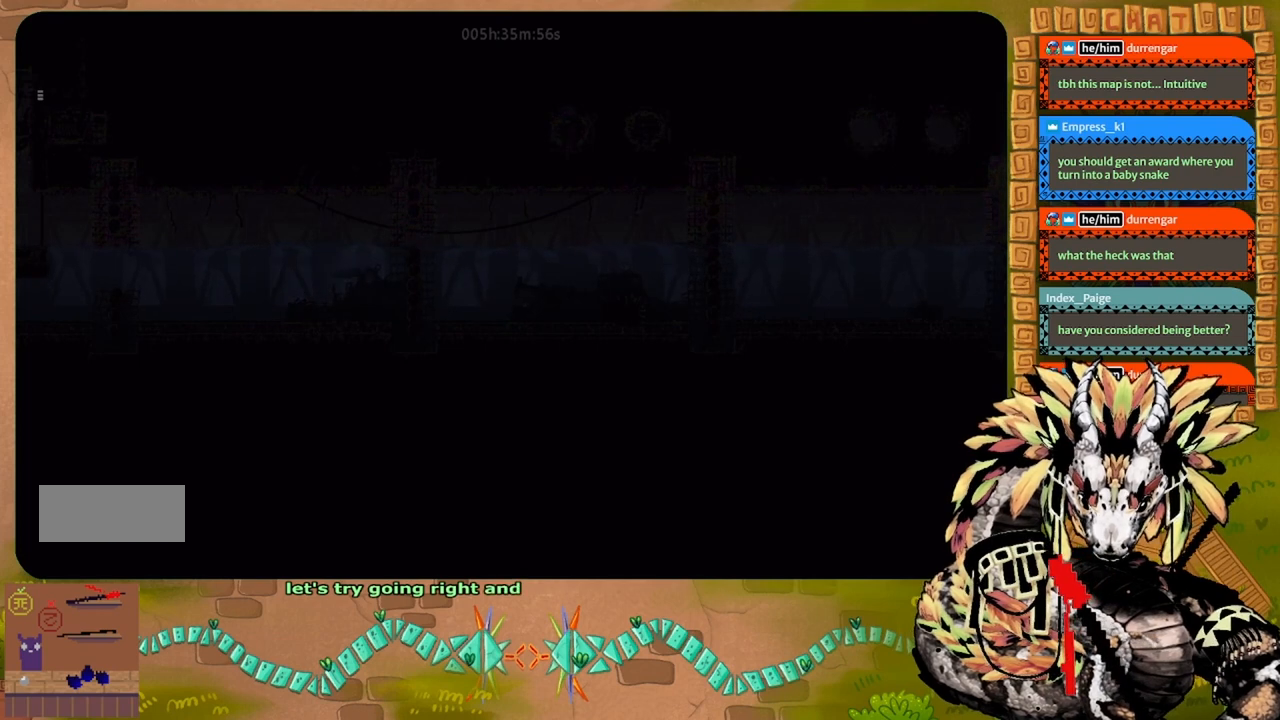
{"keys": ["left"], "events": [[100, "g", "down"], [100, "left", "down"], [234, "g", "up"], [334, "g", "down"], [467, "down", "up"], [467, "g", "up"]]}
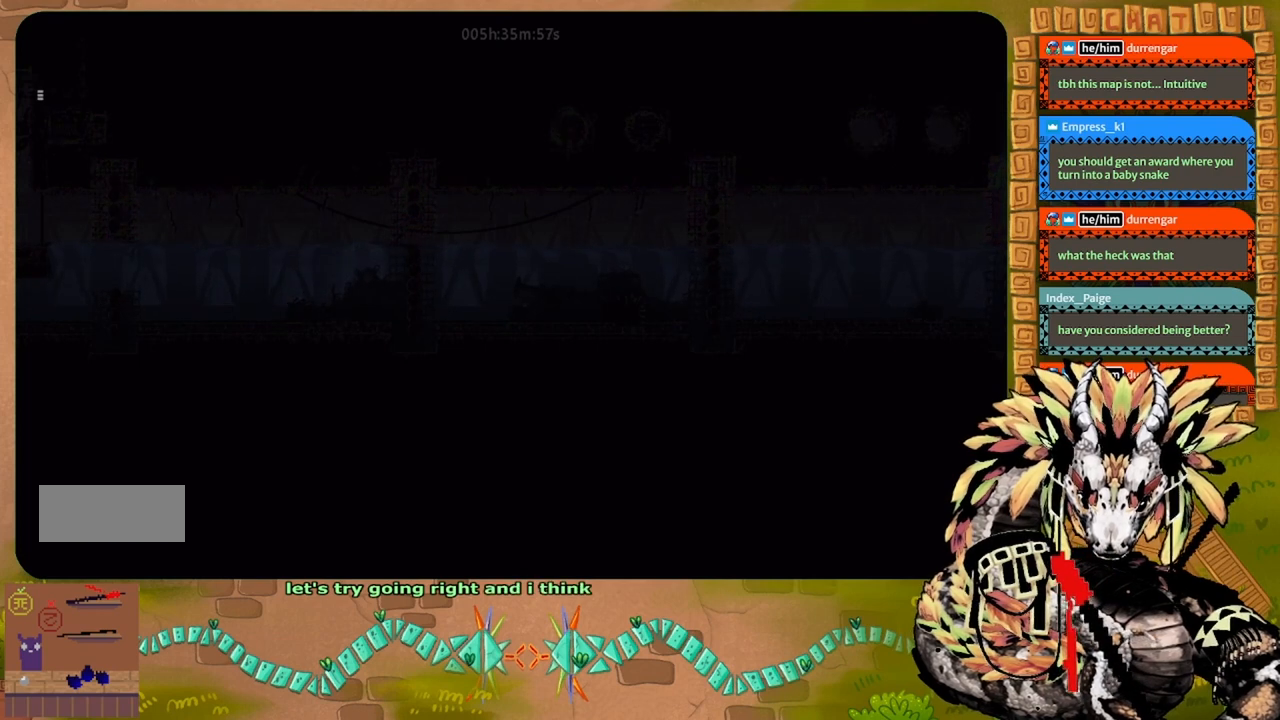
{"keys": ["right", "up"], "events": [[67, "left", "up"], [67, "up", "down"], [100, "g", "down"], [134, "right", "down"], [200, "g", "up"]]}
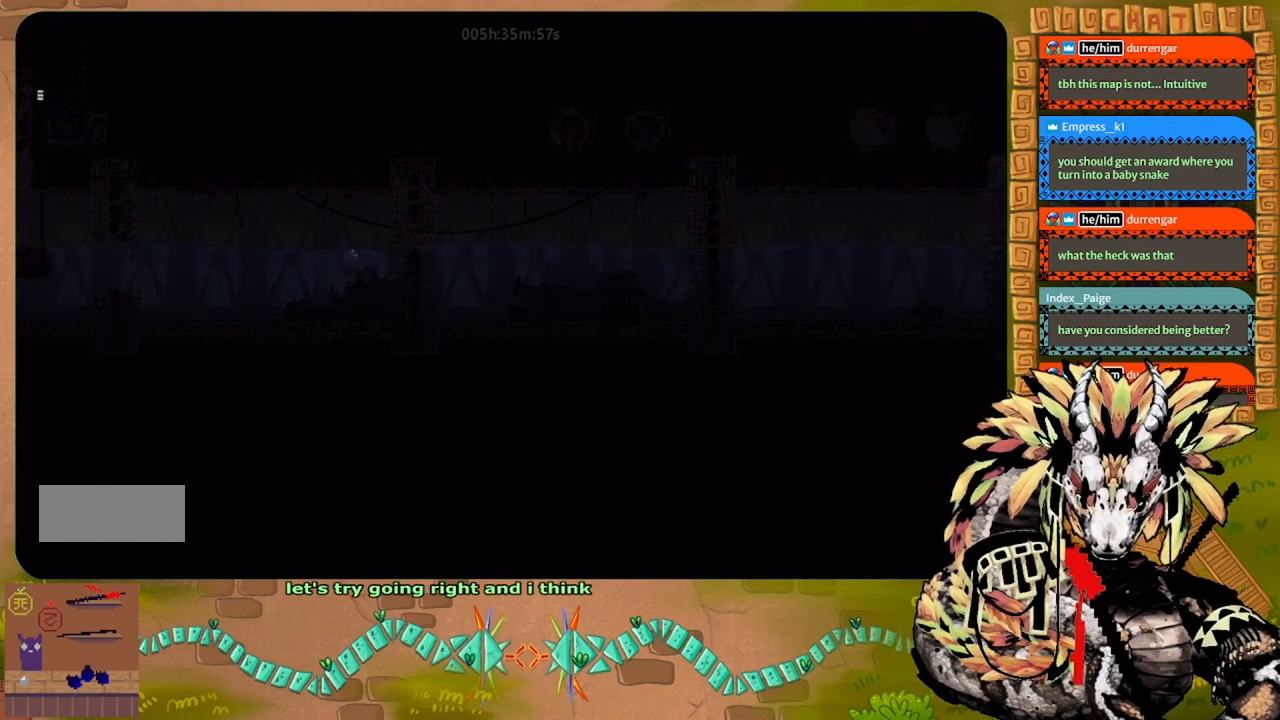
{"keys": ["up"], "events": [[234, "g", "down"], [367, "g", "up"], [400, "right", "up"]]}
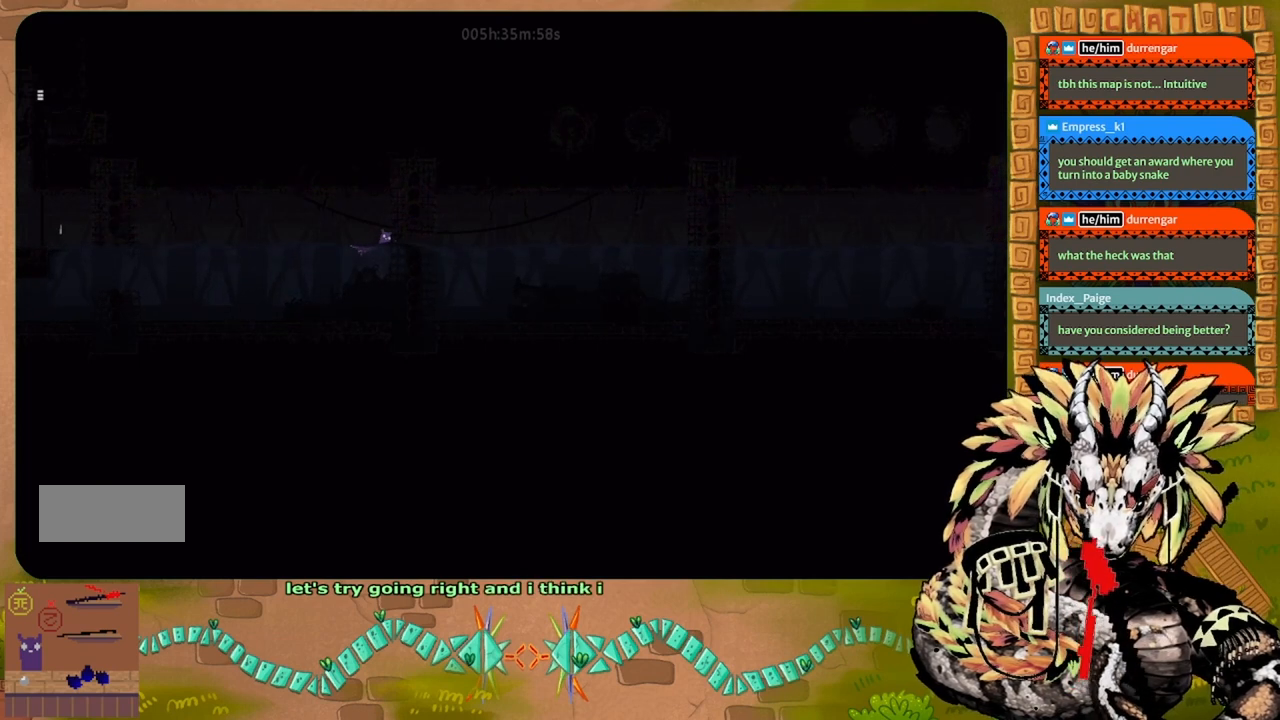
{"keys": ["right"], "events": [[67, "right", "down"], [200, "up", "up"]]}
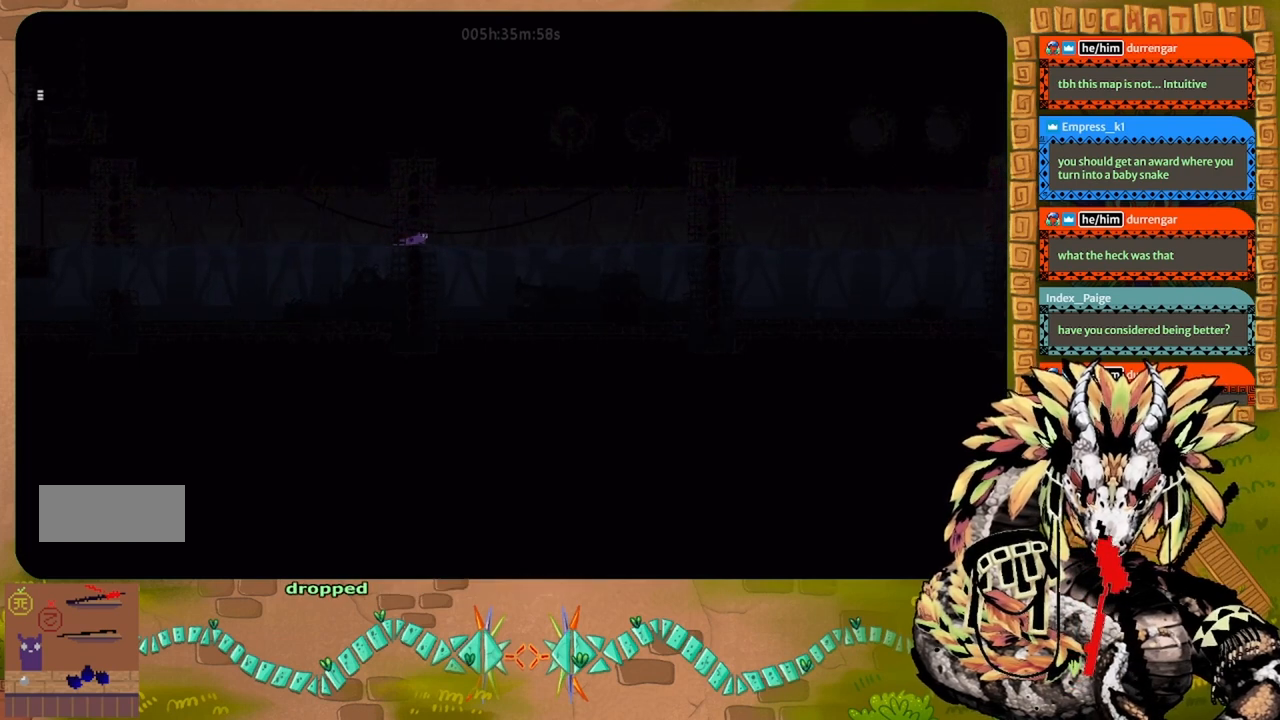
{"keys": ["right"], "events": []}
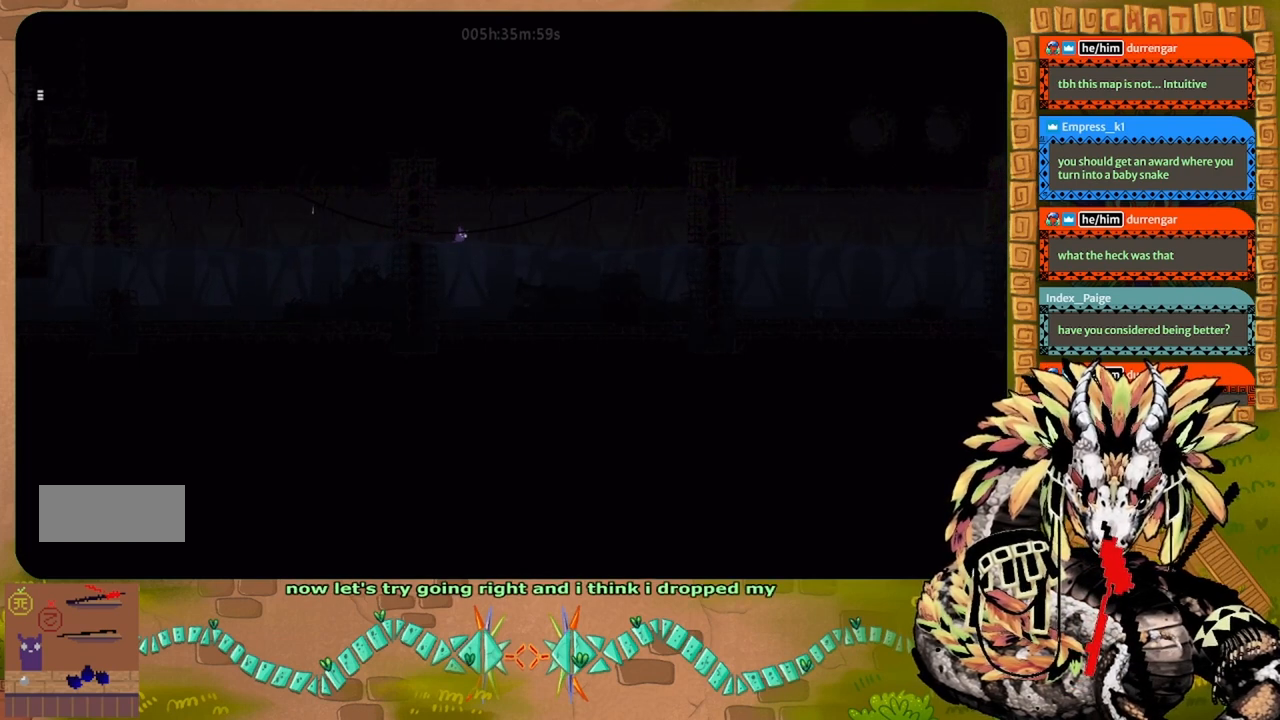
{"keys": ["right"], "events": []}
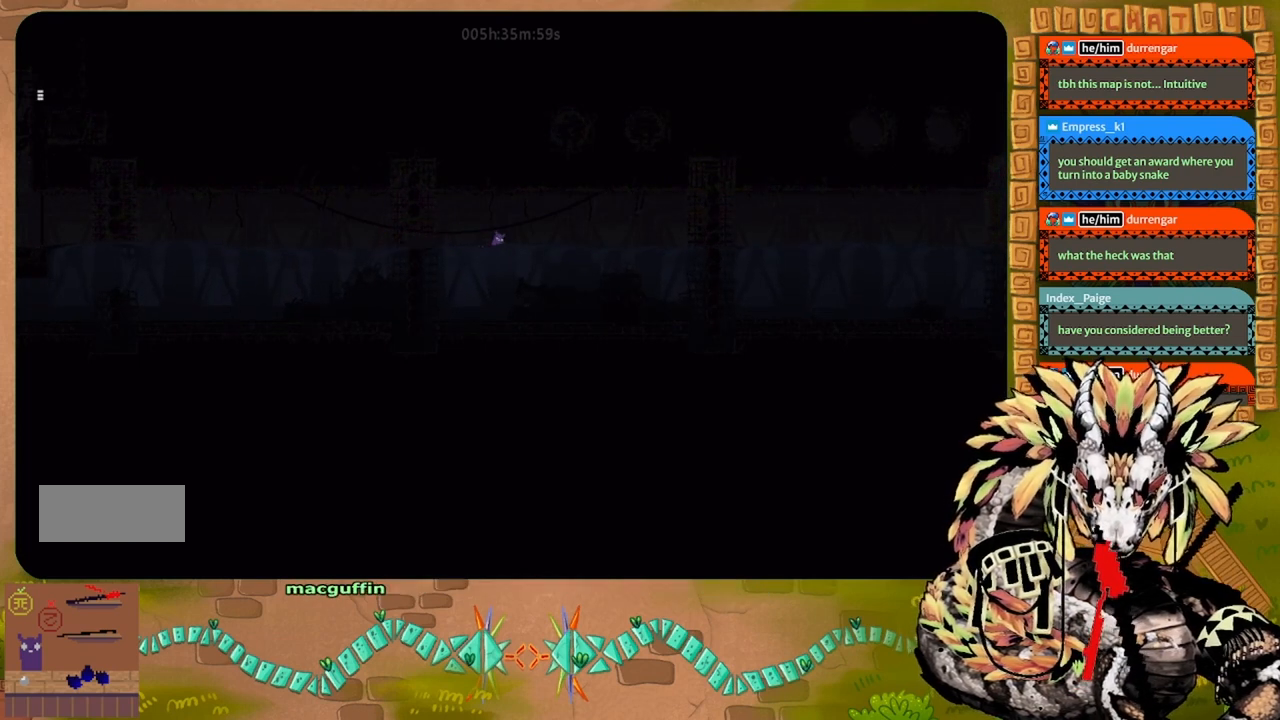
{"keys": ["right"], "events": []}
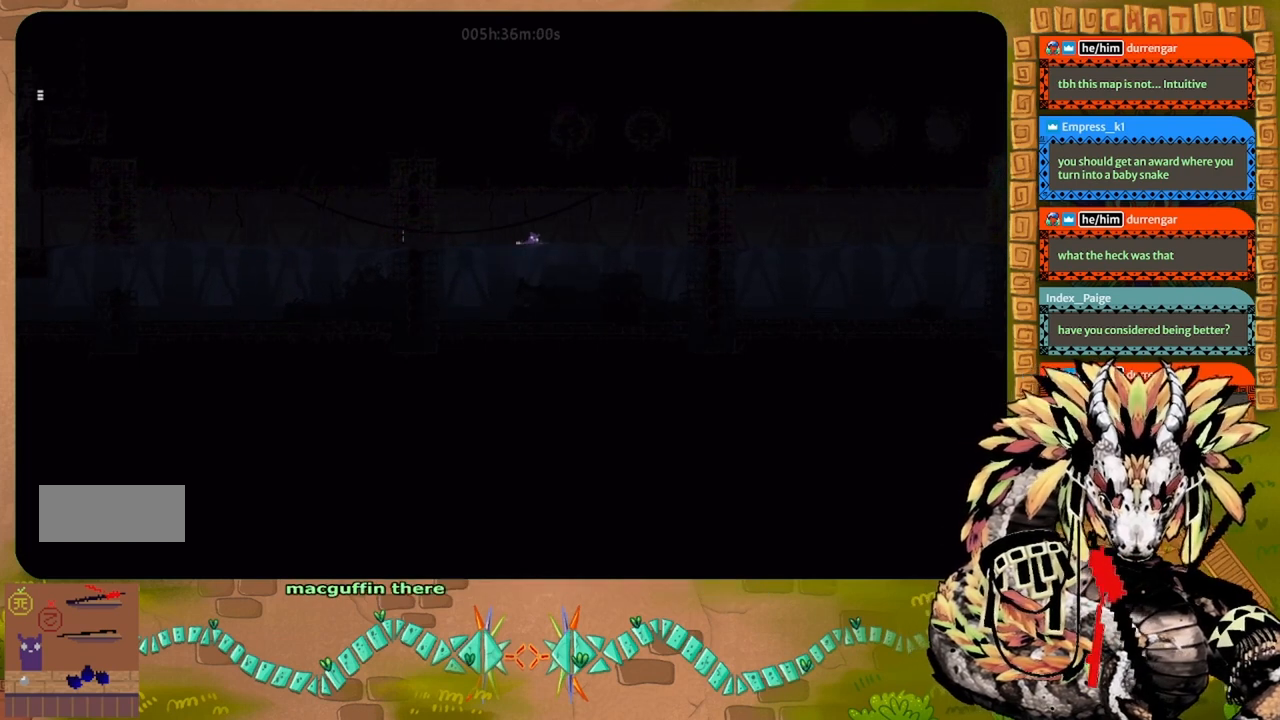
{"keys": ["right"], "events": []}
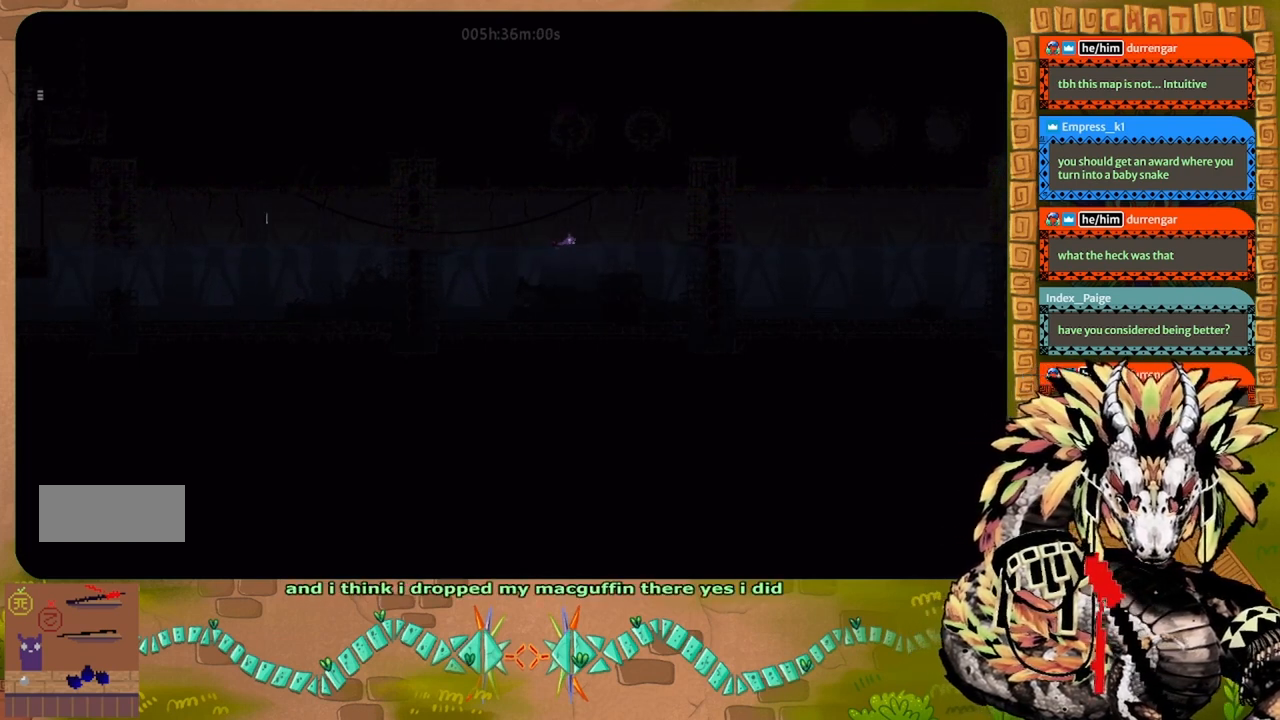
{"keys": ["right"], "events": []}
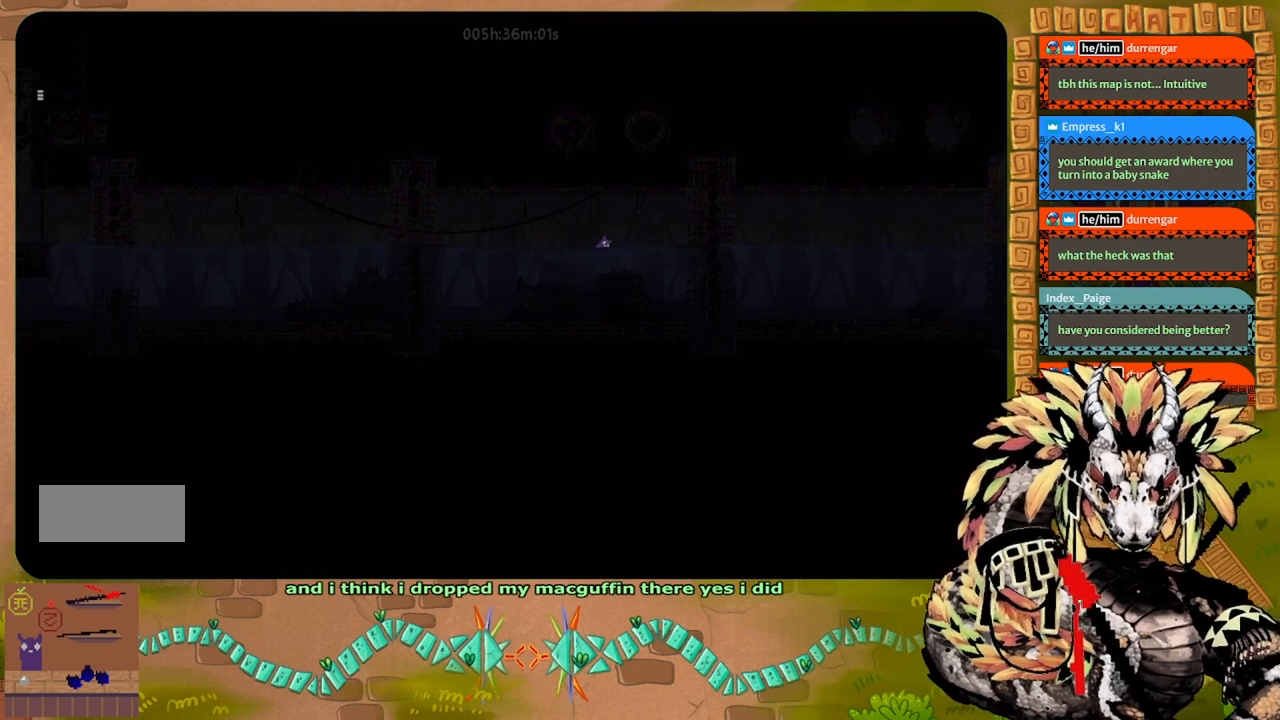
{"keys": ["right"], "events": []}
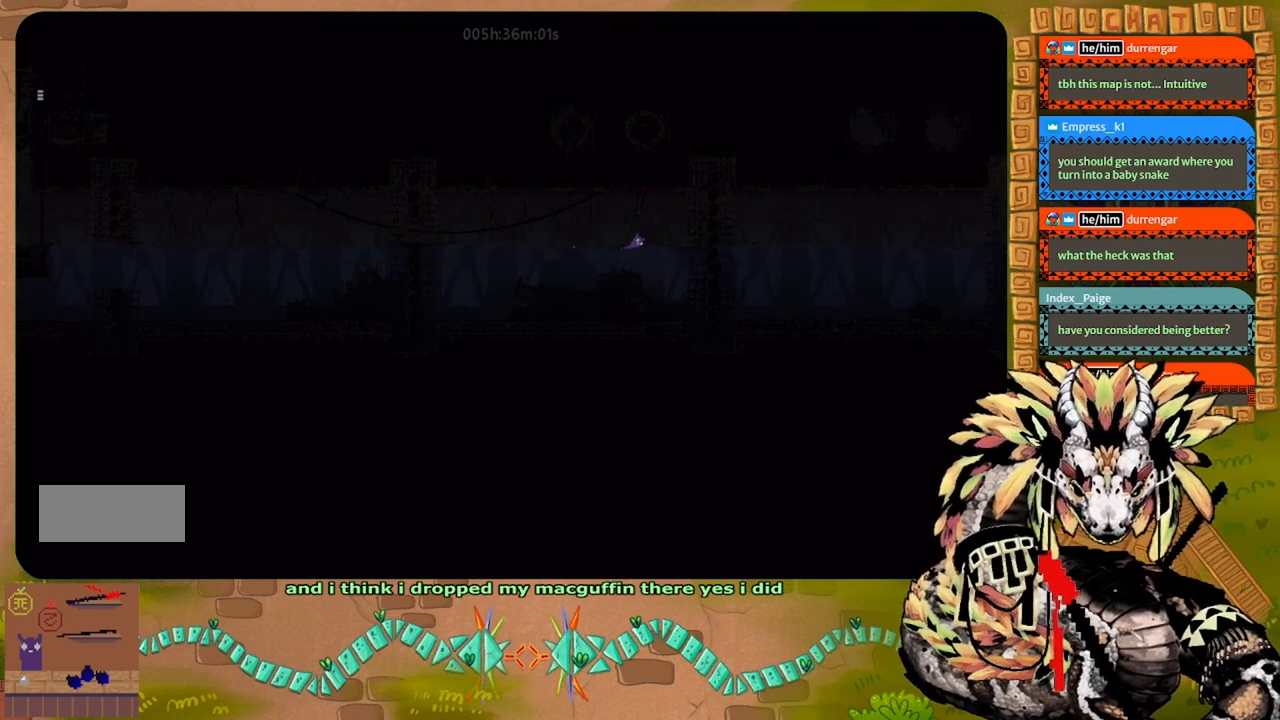
{"keys": ["j", "right"], "events": [[234, "j", "down"]]}
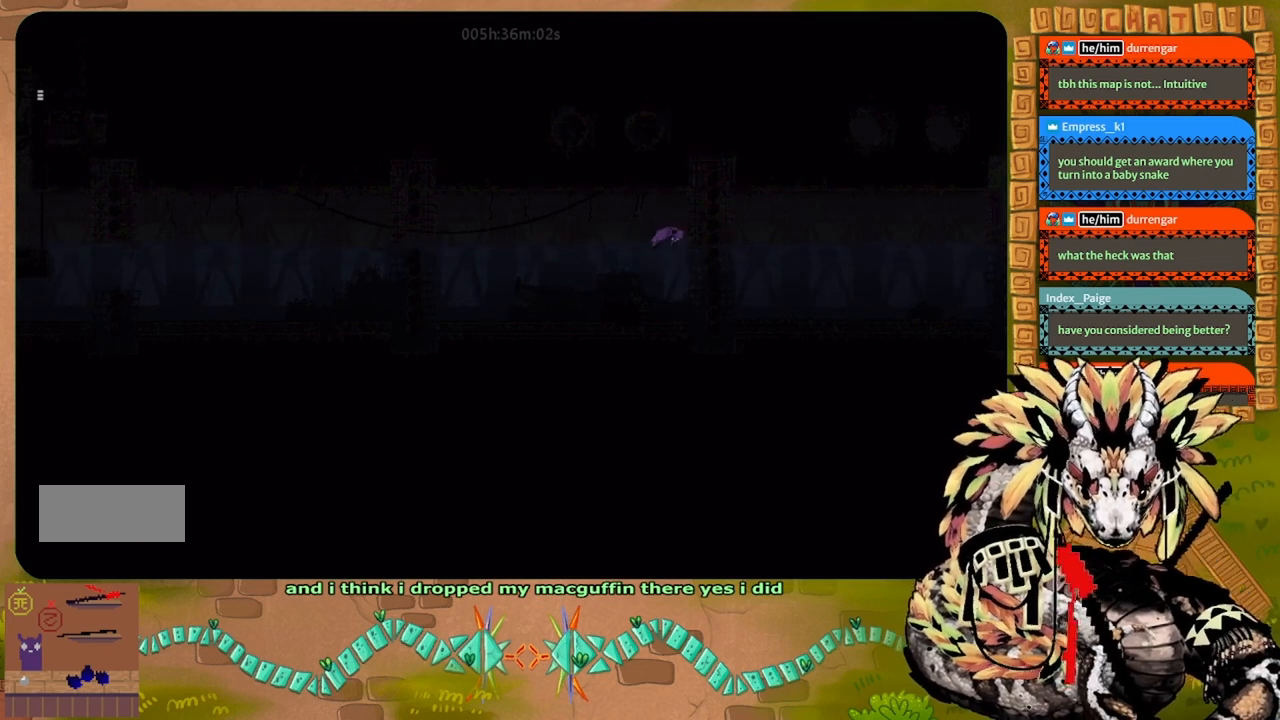
{"keys": ["right", "up"], "events": [[200, "j", "up"], [334, "j", "down"], [434, "j", "up"], [434, "up", "down"]]}
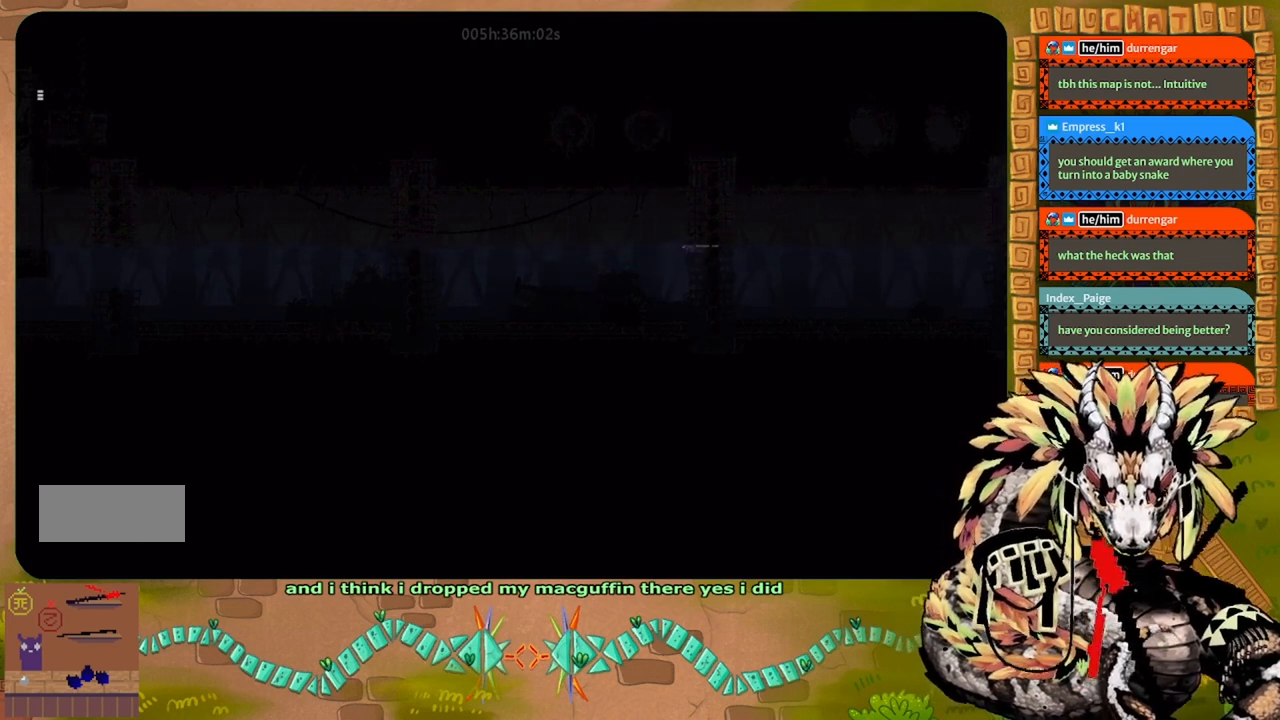
{"keys": ["j", "right", "up"], "events": [[267, "j", "down"], [267, "right", "up"], [434, "right", "down"]]}
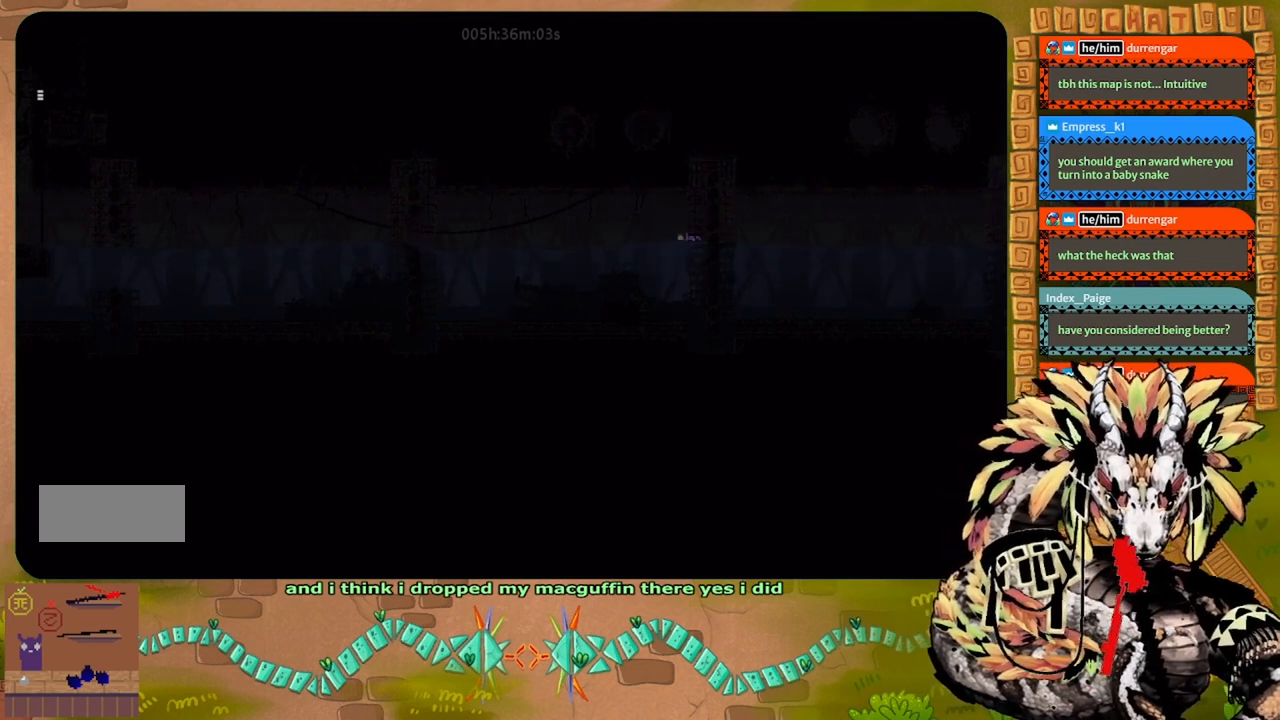
{"keys": ["j", "up"], "events": [[200, "j", "up"], [300, "j", "down"], [467, "right", "up"]]}
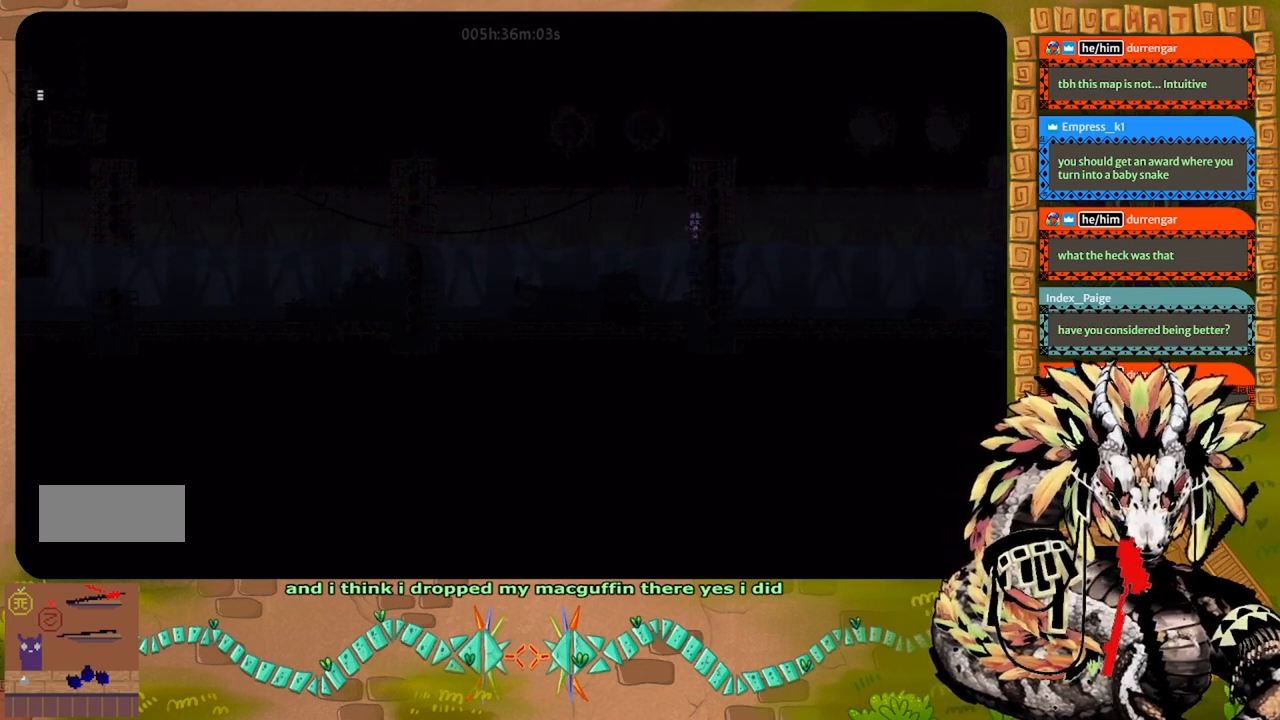
{"keys": ["j", "right"], "events": [[134, "right", "down"], [167, "j", "up"], [234, "j", "down"], [400, "up", "up"]]}
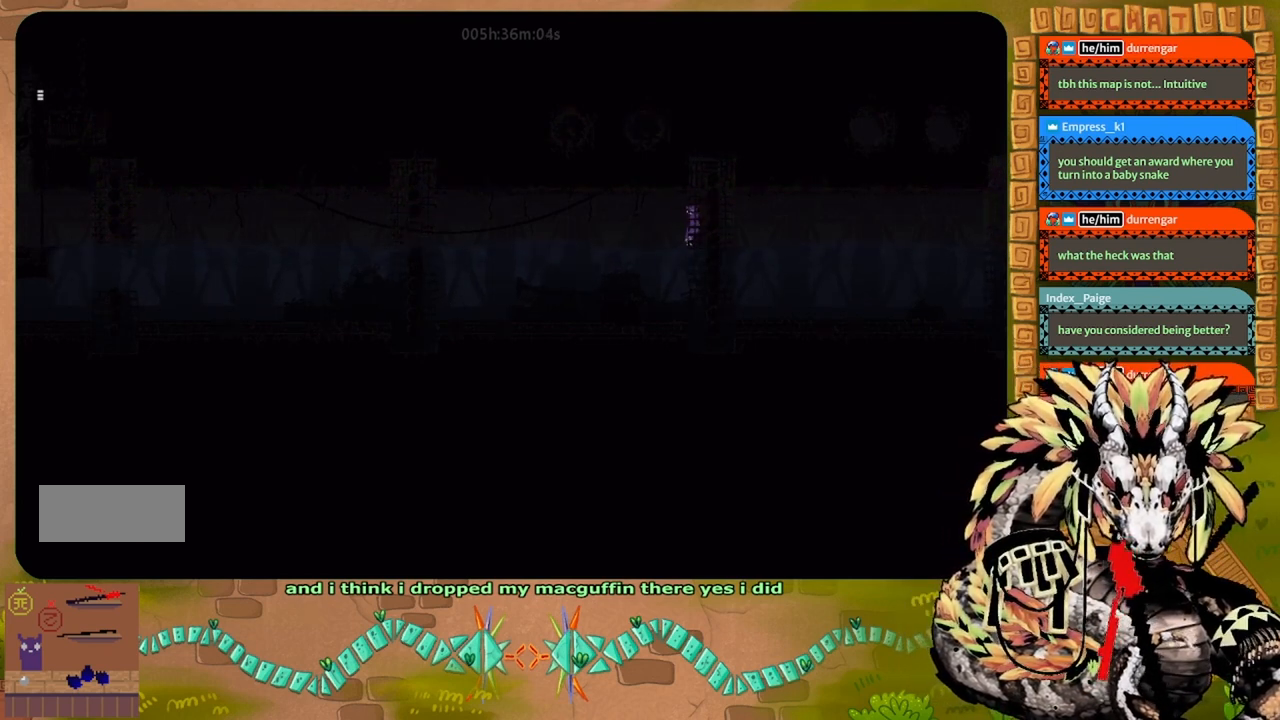
{"keys": ["j", "right"], "events": [[134, "down", "down"], [234, "down", "up"]]}
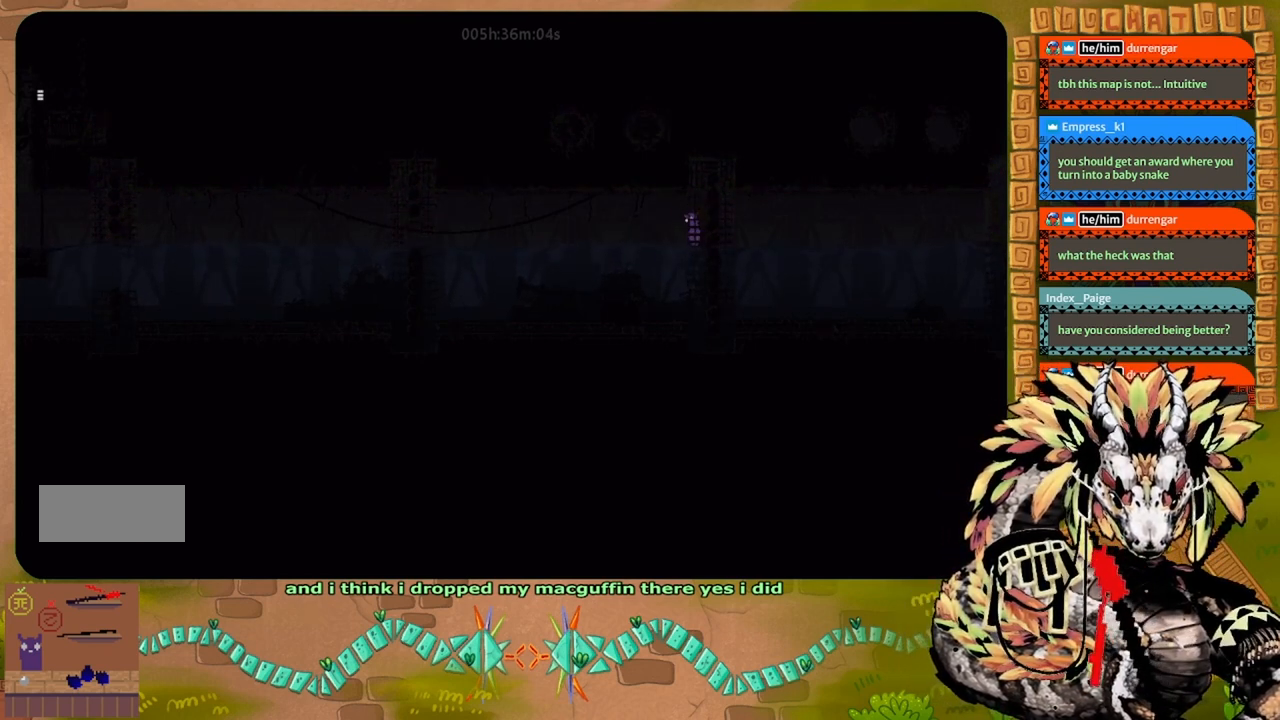
{"keys": ["j", "right", "up"], "events": [[67, "j", "up"], [67, "up", "down"], [167, "j", "down"]]}
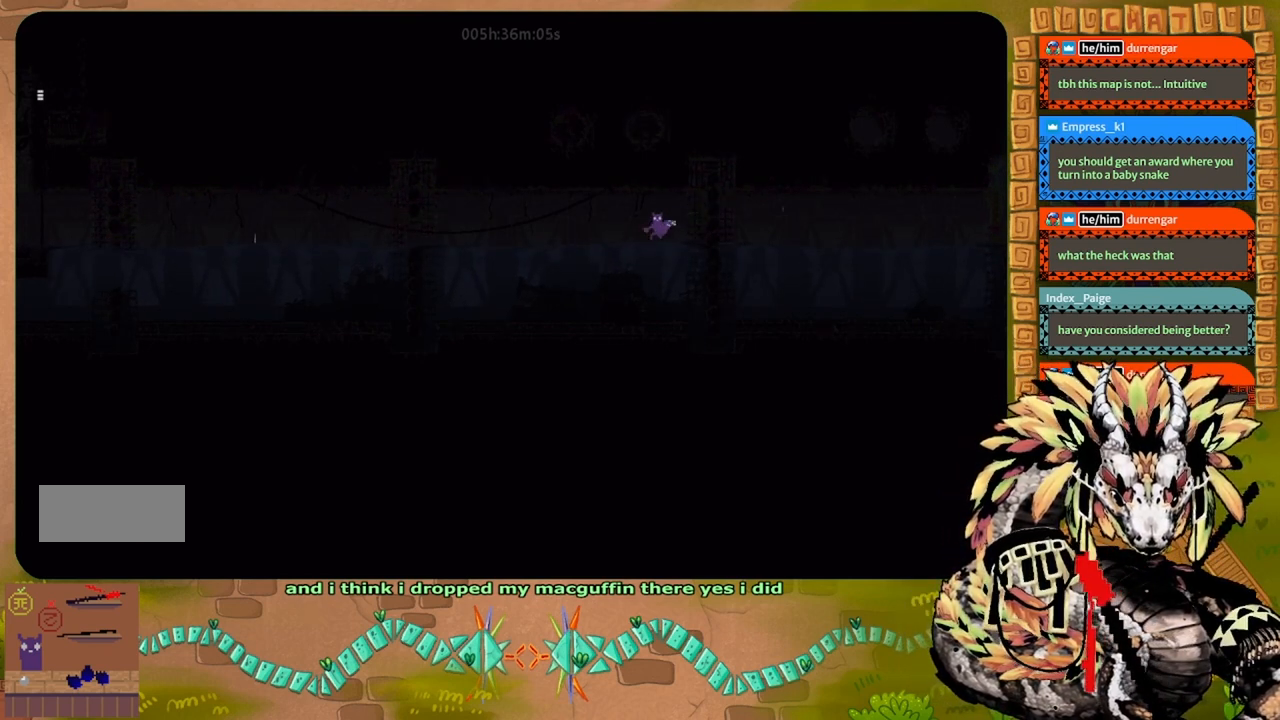
{"keys": ["down", "right"], "events": [[167, "up", "up"], [234, "j", "up"], [300, "down", "down"]]}
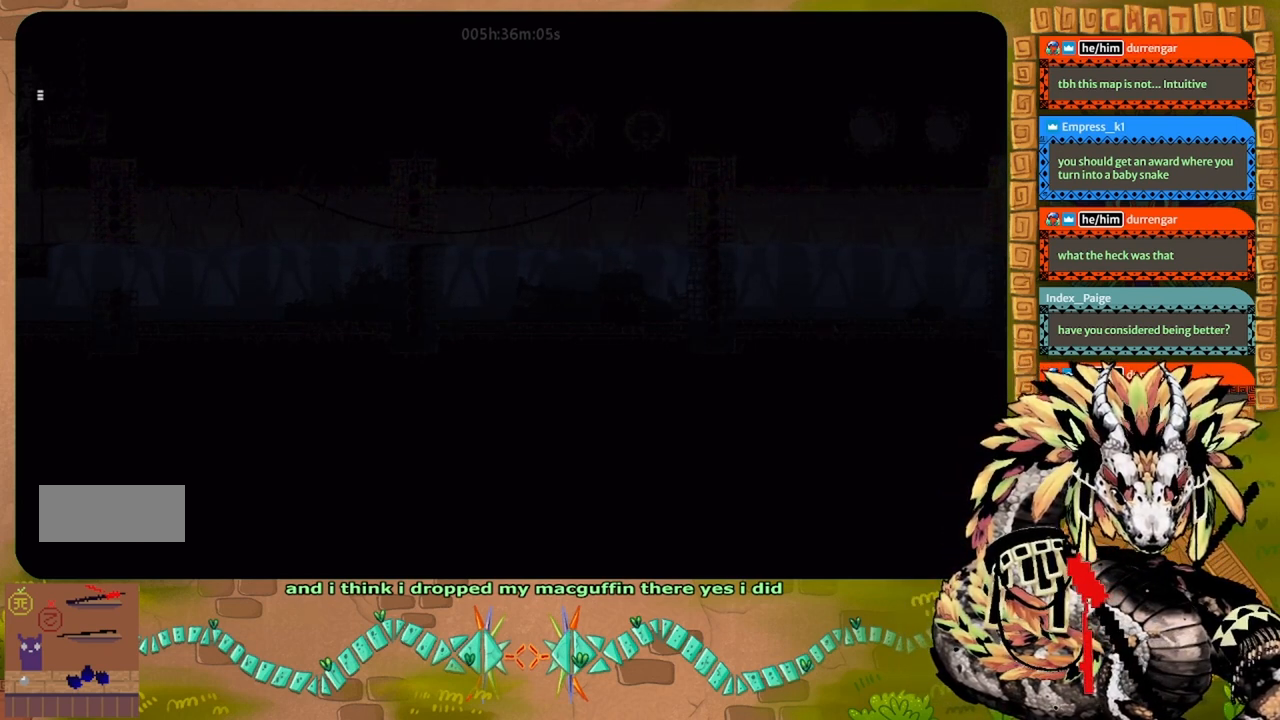
{"keys": ["right", "up"], "events": [[100, "down", "up"], [234, "up", "down"]]}
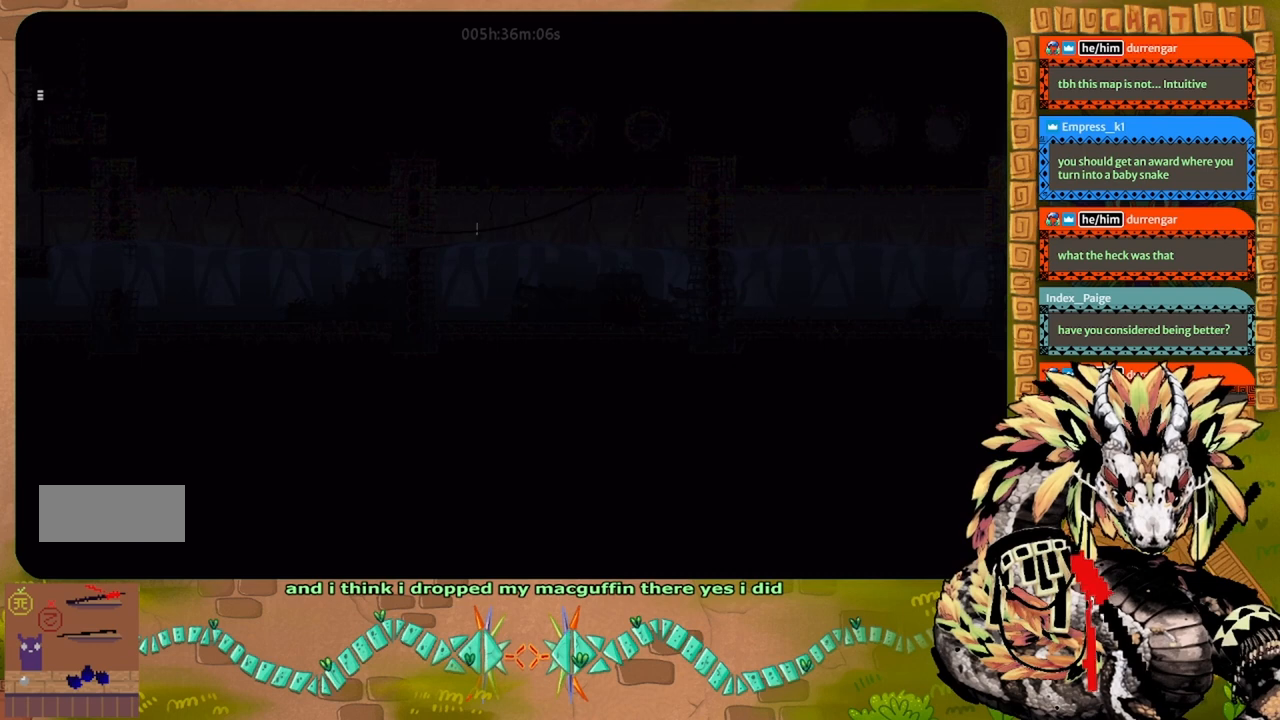
{"keys": ["right", "up"], "events": []}
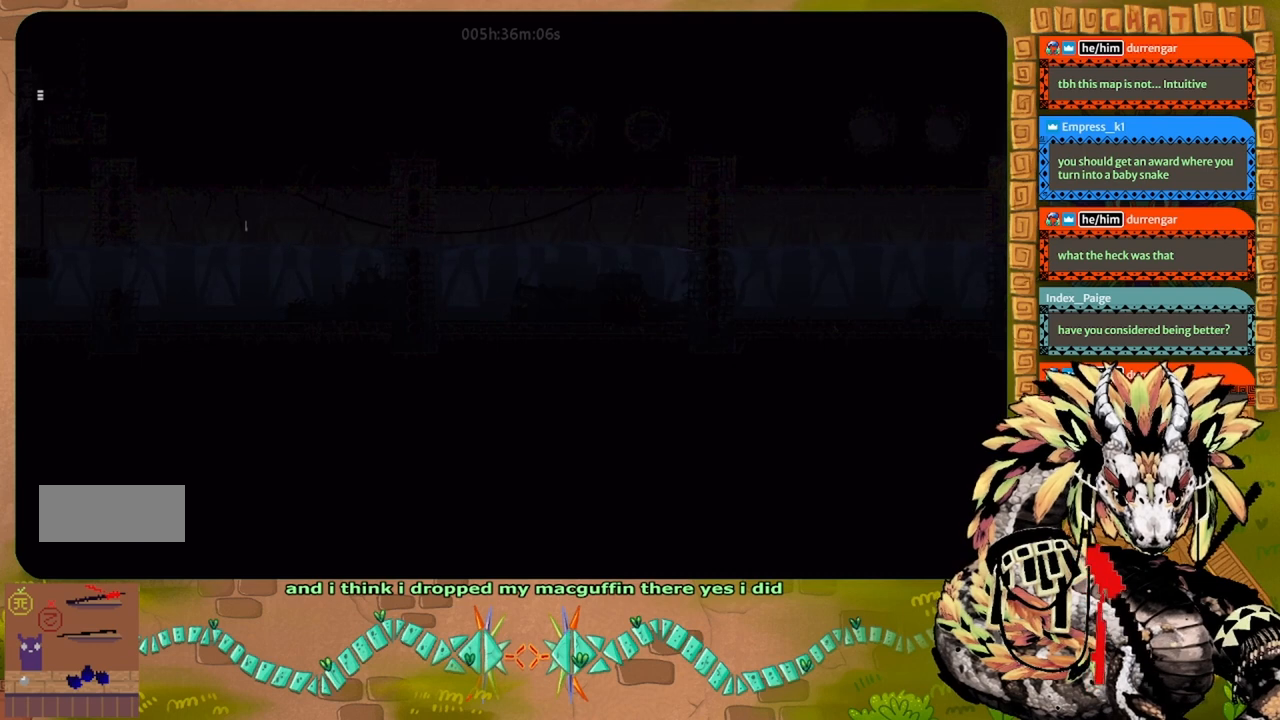
{"keys": ["j", "right", "up"], "events": [[467, "j", "down"]]}
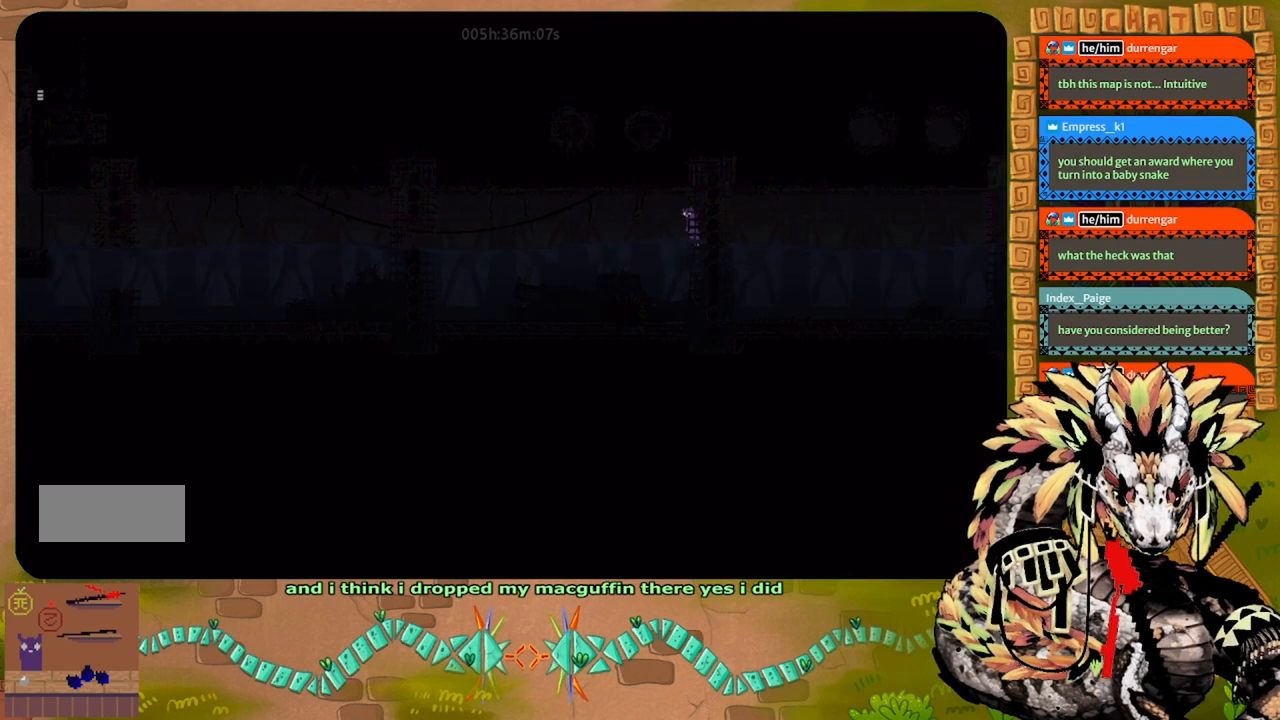
{"keys": ["left", "up"], "events": [[400, "j", "up"], [400, "left", "down"], [400, "right", "up"]]}
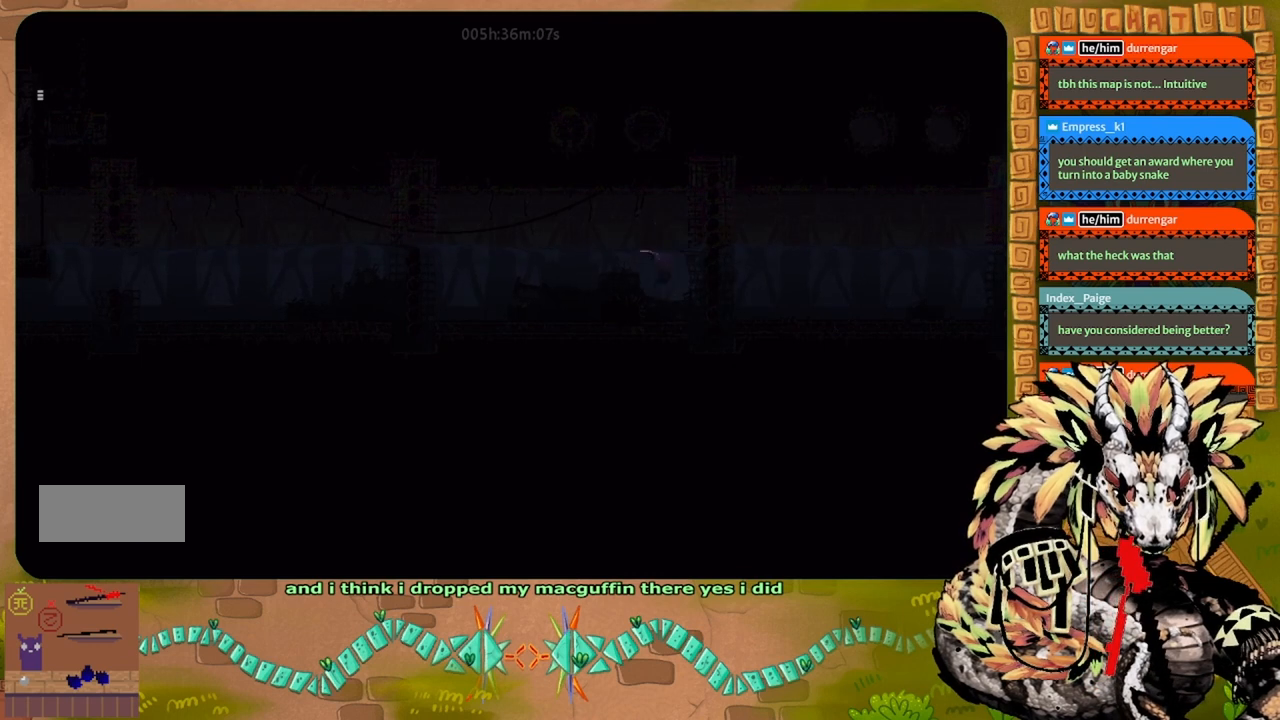
{"keys": [], "events": [[34, "up", "up"], [400, "left", "up"]]}